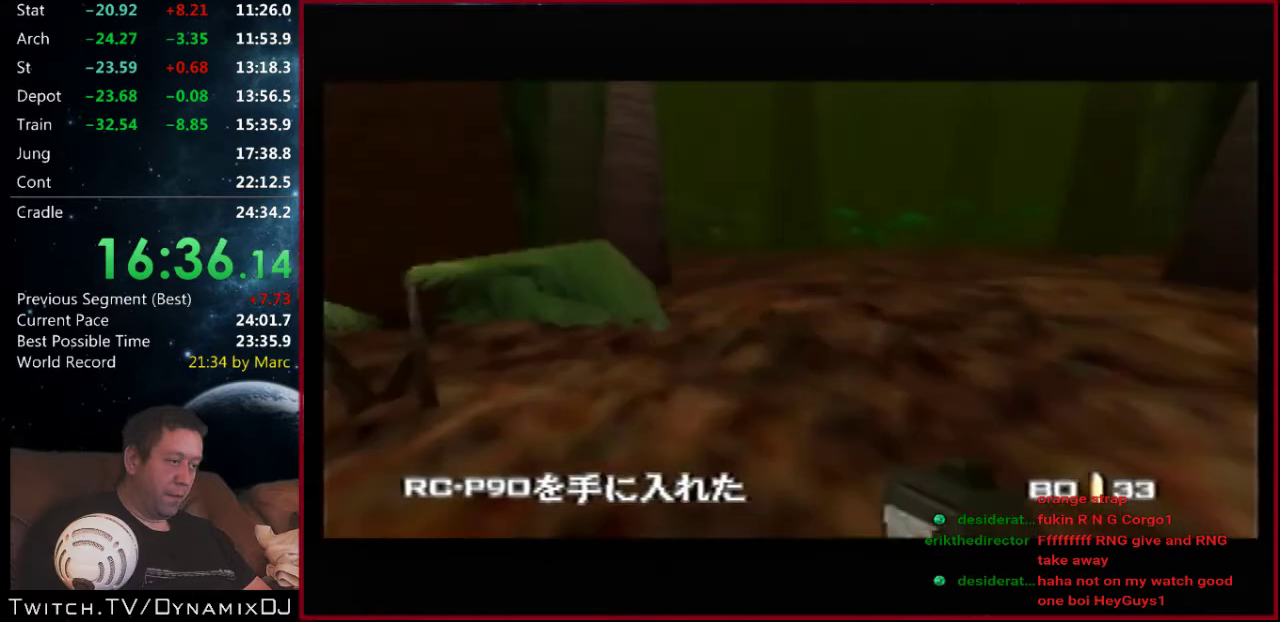
Gameplay with a controller (Nintendo layout); each line is a JSON object with the inputs held at the frame after it. "events" lists button and stick changes between this image and that frame as [ms after this image, input, new state], when the widget could be followed in between. Not read: L3 R2 R3.
{"buttons": ["C_RIGHT", "C_UP"], "left_stick": "center", "events": [[300, "left_stick", "center"]]}
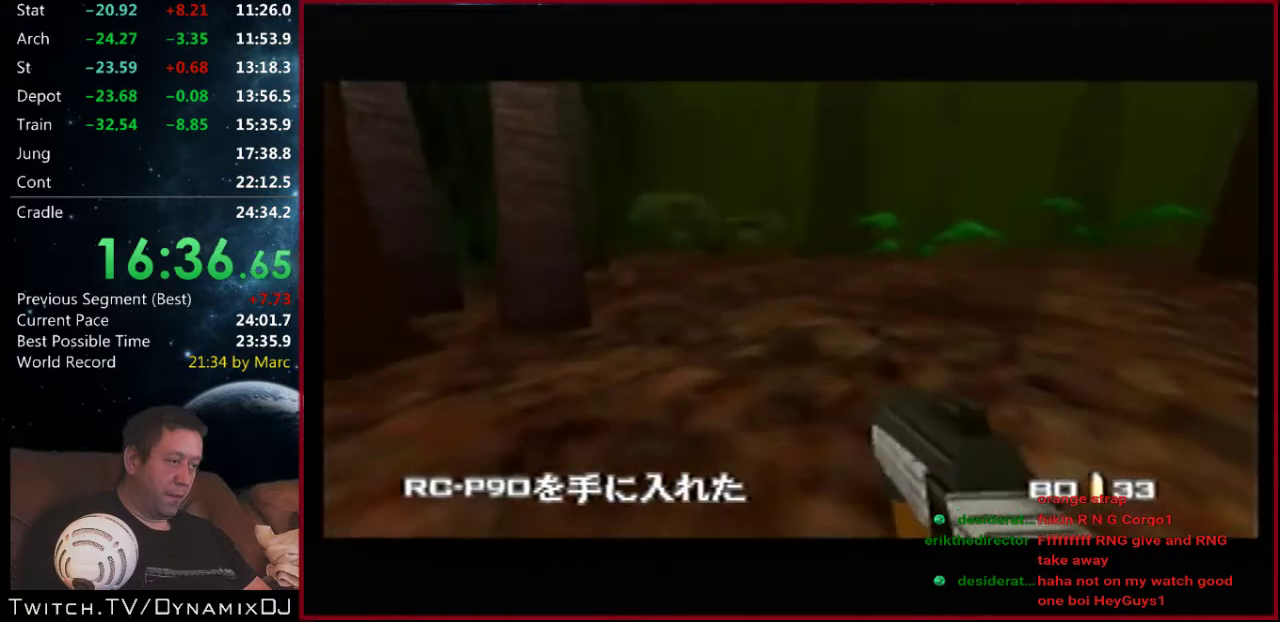
{"buttons": ["C_RIGHT", "C_UP"], "left_stick": "center", "events": [[200, "left_stick", "up-left"], [467, "left_stick", "center"]]}
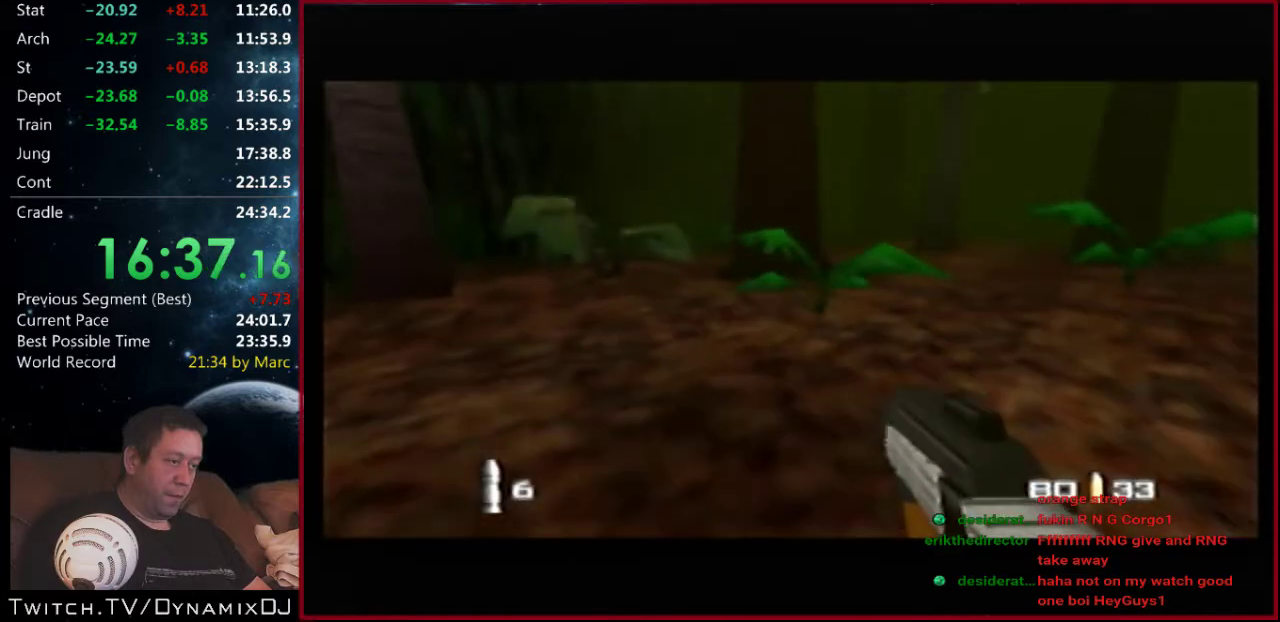
{"buttons": ["C_RIGHT", "C_UP"], "left_stick": "center", "events": [[33, "A", "down"], [133, "A", "up"]]}
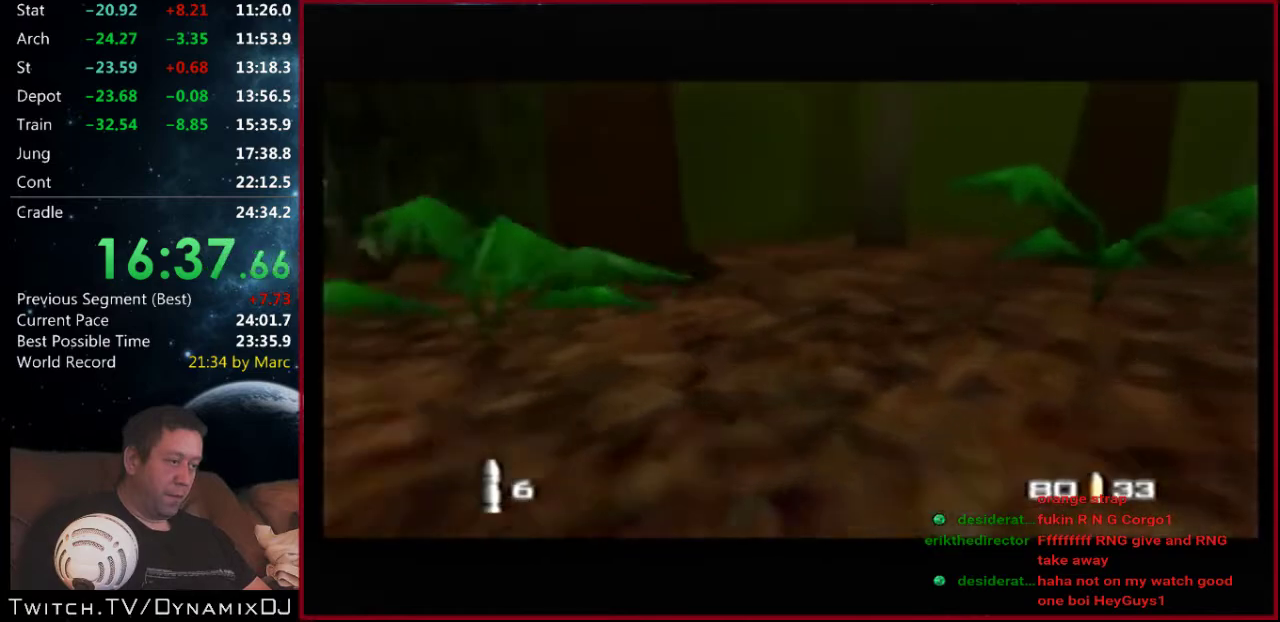
{"buttons": ["C_RIGHT", "C_UP"], "left_stick": "center", "events": []}
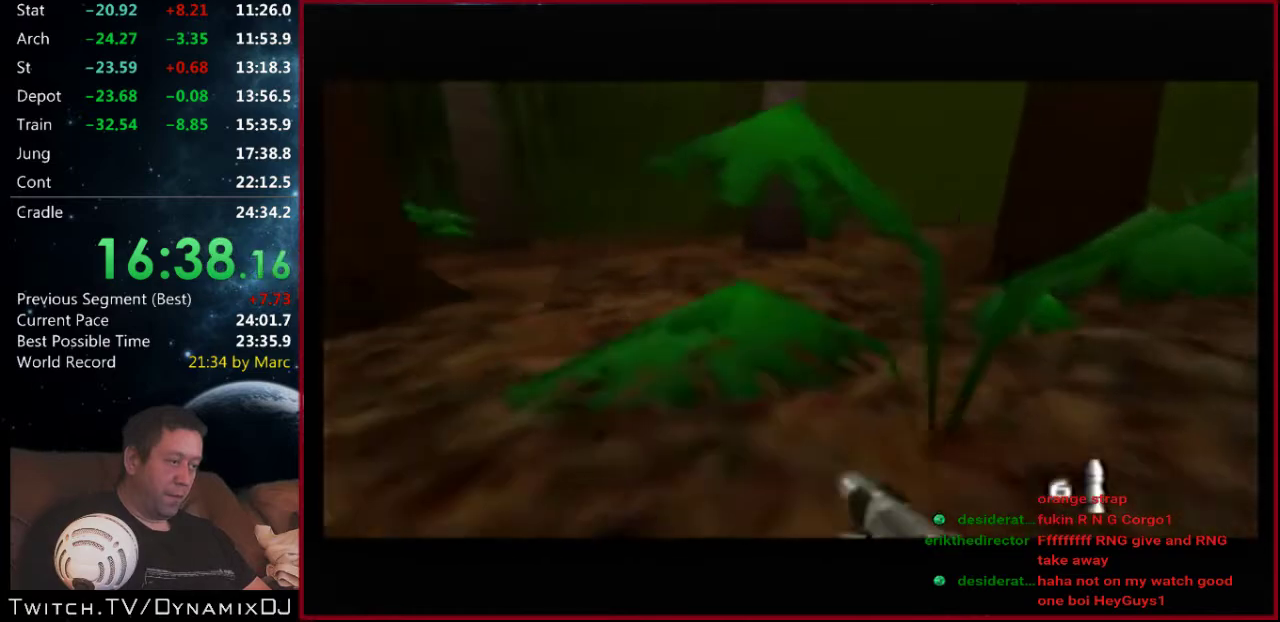
{"buttons": ["C_RIGHT", "C_UP"], "left_stick": "center", "events": [[200, "left_stick", "right"], [367, "left_stick", "center"]]}
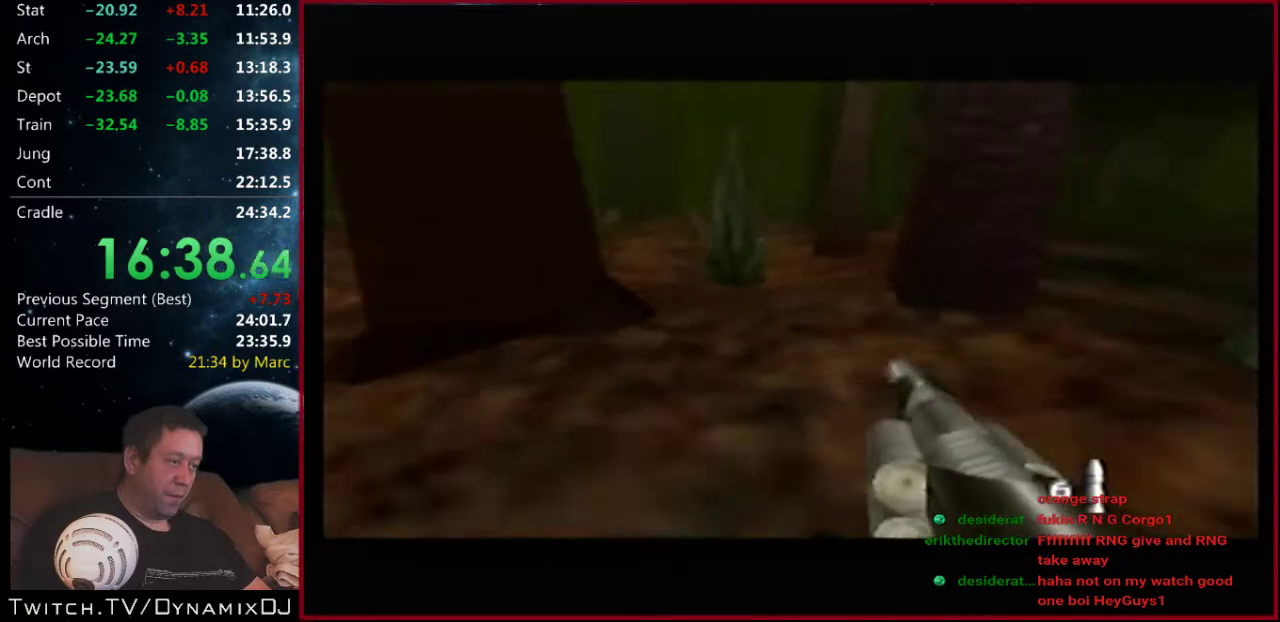
{"buttons": ["C_RIGHT", "C_UP"], "left_stick": "center", "events": [[200, "left_stick", "right"], [400, "left_stick", "center"]]}
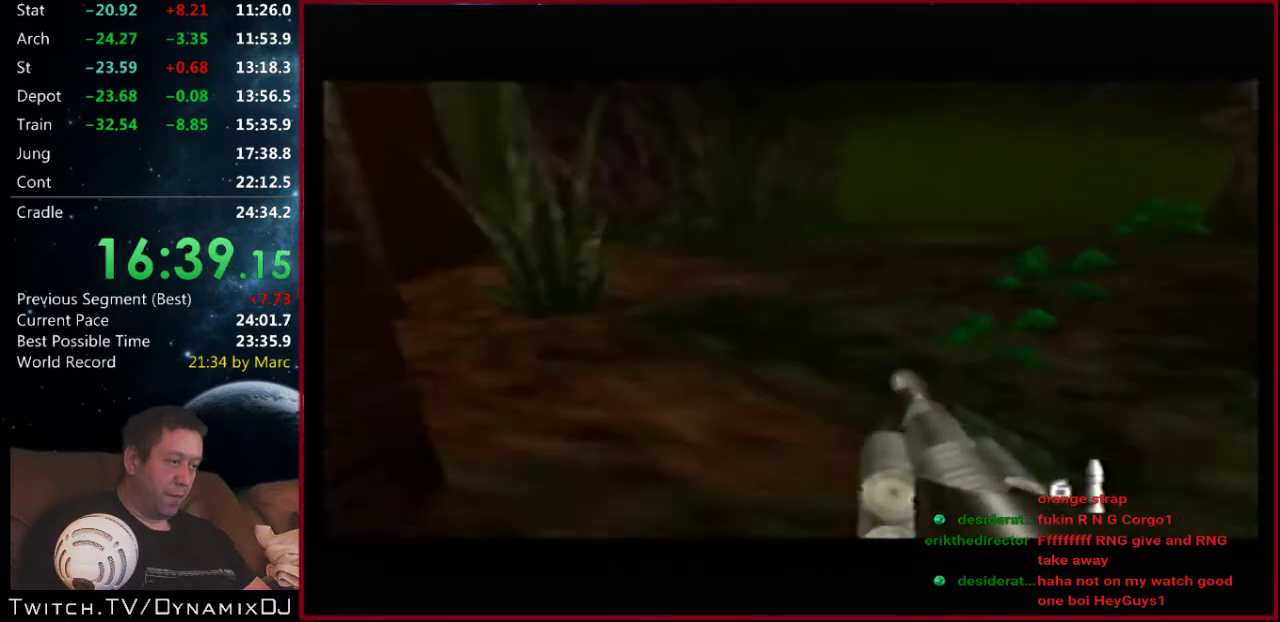
{"buttons": ["C_RIGHT", "C_UP"], "left_stick": "up", "events": [[167, "left_stick", "left"], [300, "left_stick", "center"], [467, "left_stick", "up"]]}
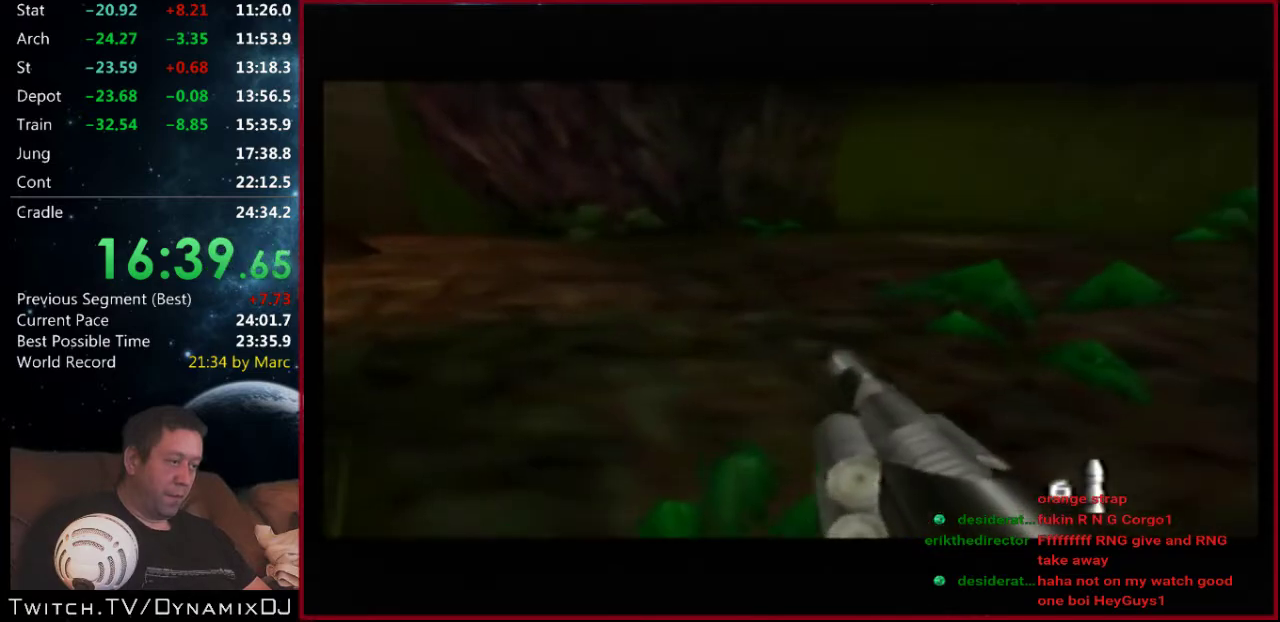
{"buttons": ["C_RIGHT", "C_UP"], "left_stick": "up", "events": [[367, "Z", "down"], [500, "Z", "up"]]}
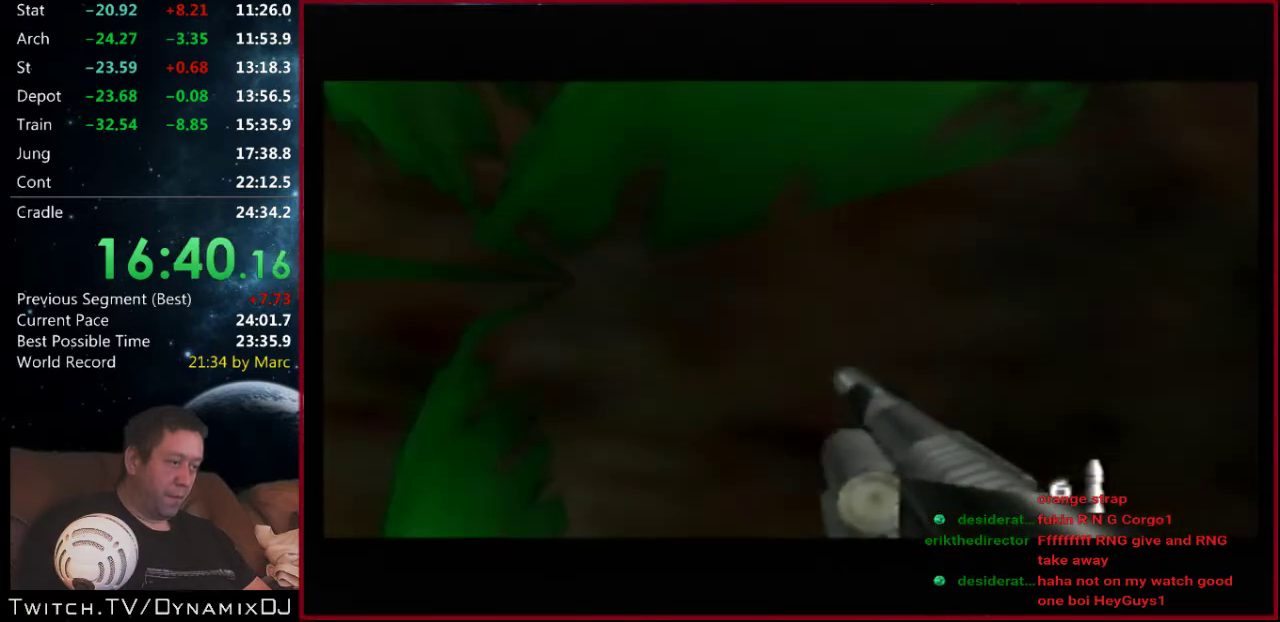
{"buttons": ["C_RIGHT", "C_UP"], "left_stick": "center", "events": [[33, "left_stick", "center"], [267, "left_stick", "down"], [500, "left_stick", "center"]]}
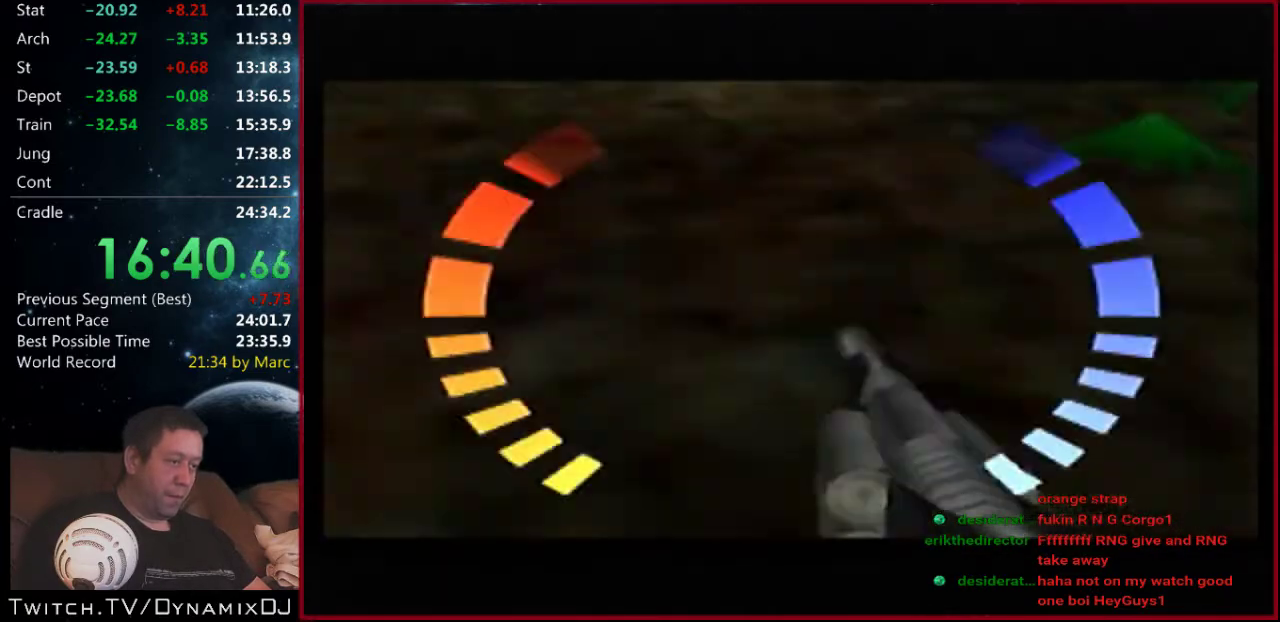
{"buttons": ["C_RIGHT", "C_UP"], "left_stick": "down-left", "events": [[433, "left_stick", "down-left"]]}
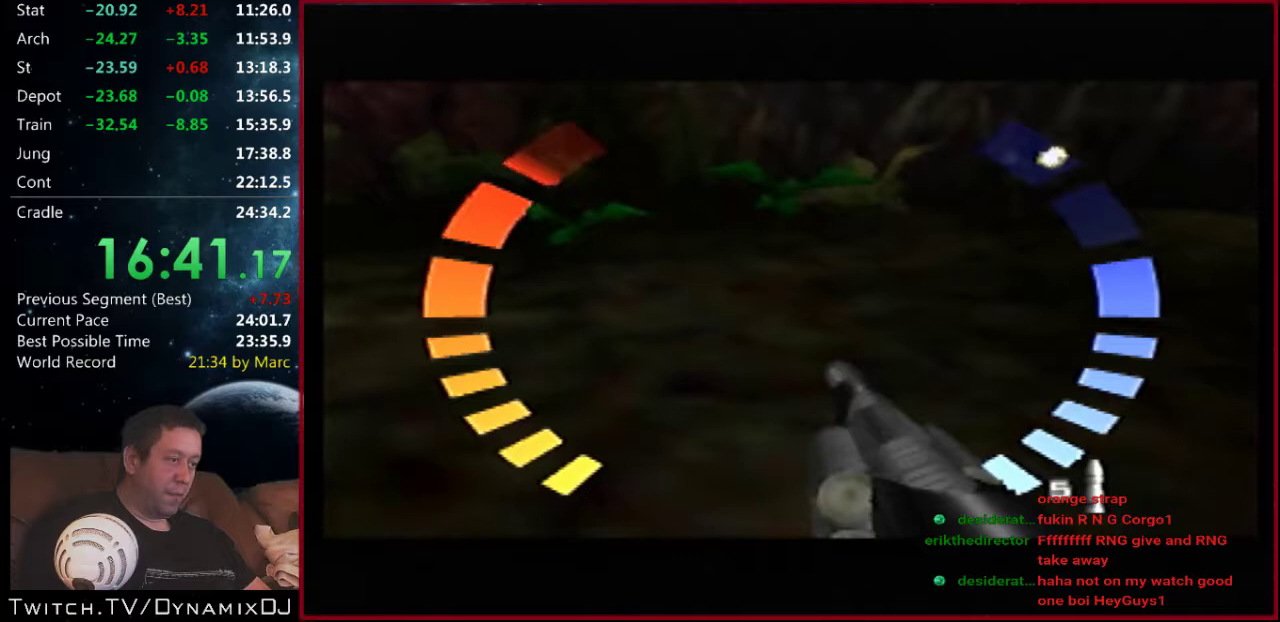
{"buttons": ["Z", "C_RIGHT", "C_UP"], "left_stick": "center", "events": [[167, "left_stick", "down"], [267, "left_stick", "center"], [300, "Z", "down"], [433, "Z", "up"], [500, "Z", "down"]]}
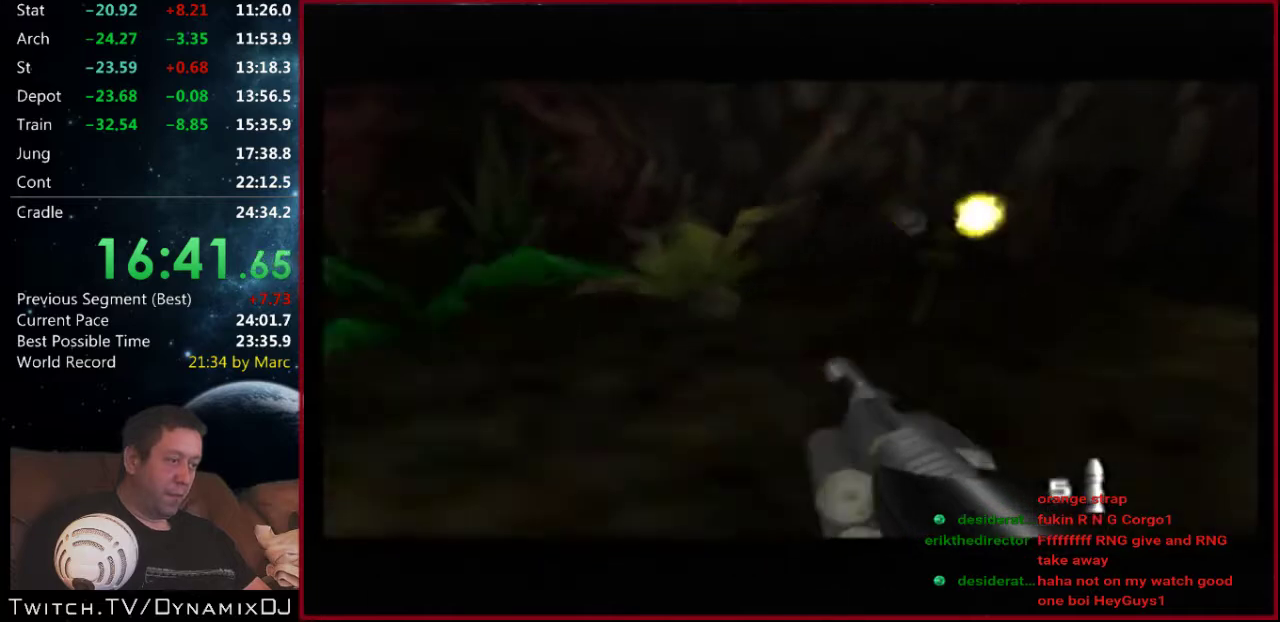
{"buttons": ["C_RIGHT", "C_UP"], "left_stick": "center", "events": [[100, "Z", "up"], [300, "left_stick", "right"], [400, "left_stick", "center"]]}
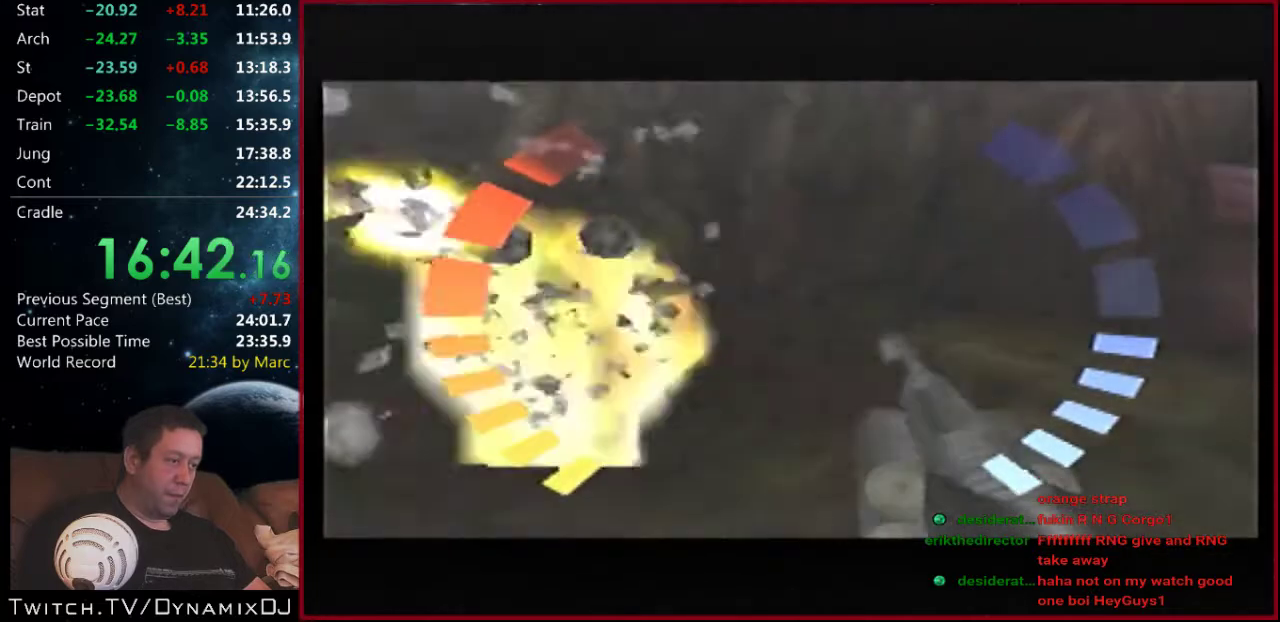
{"buttons": ["C_RIGHT", "C_UP"], "left_stick": "center", "events": []}
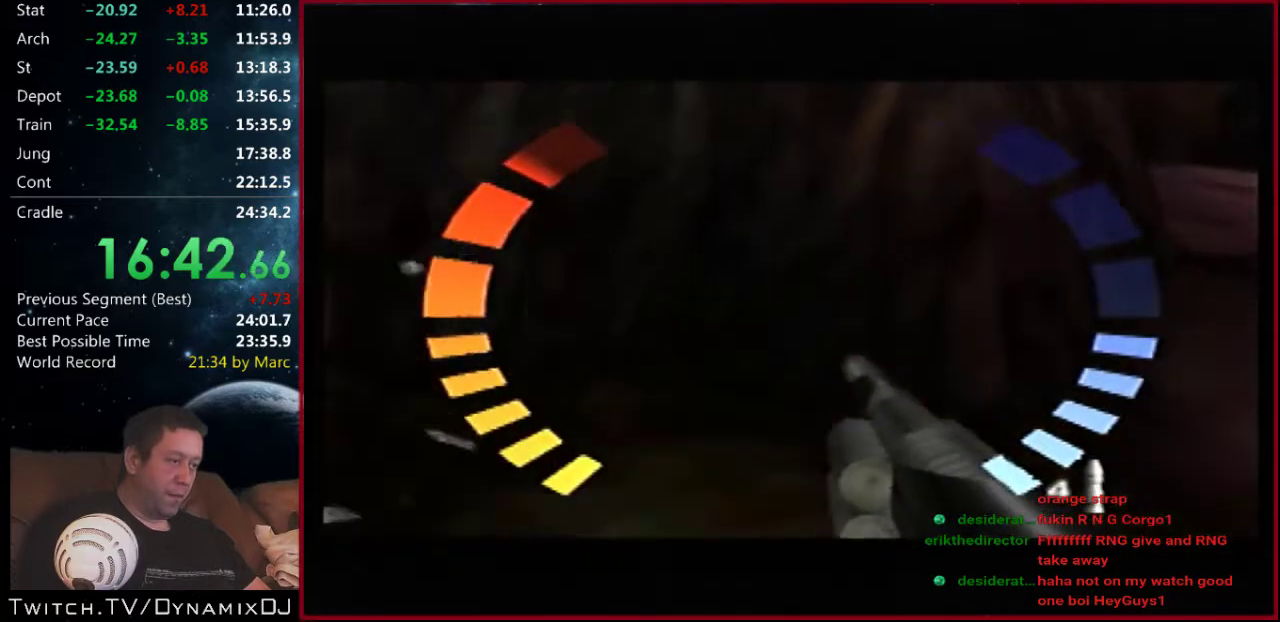
{"buttons": ["C_RIGHT", "C_UP"], "left_stick": "left", "events": [[400, "left_stick", "left"]]}
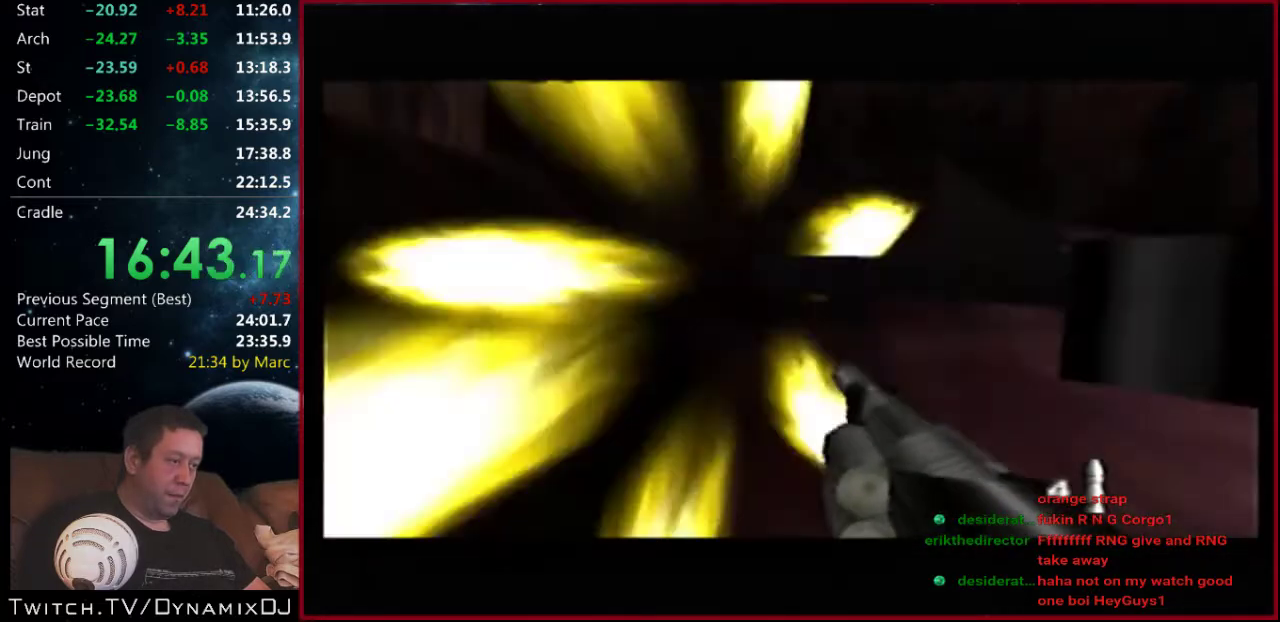
{"buttons": ["C_RIGHT", "C_UP"], "left_stick": "center", "events": [[67, "A", "down"], [200, "A", "up"], [433, "left_stick", "center"]]}
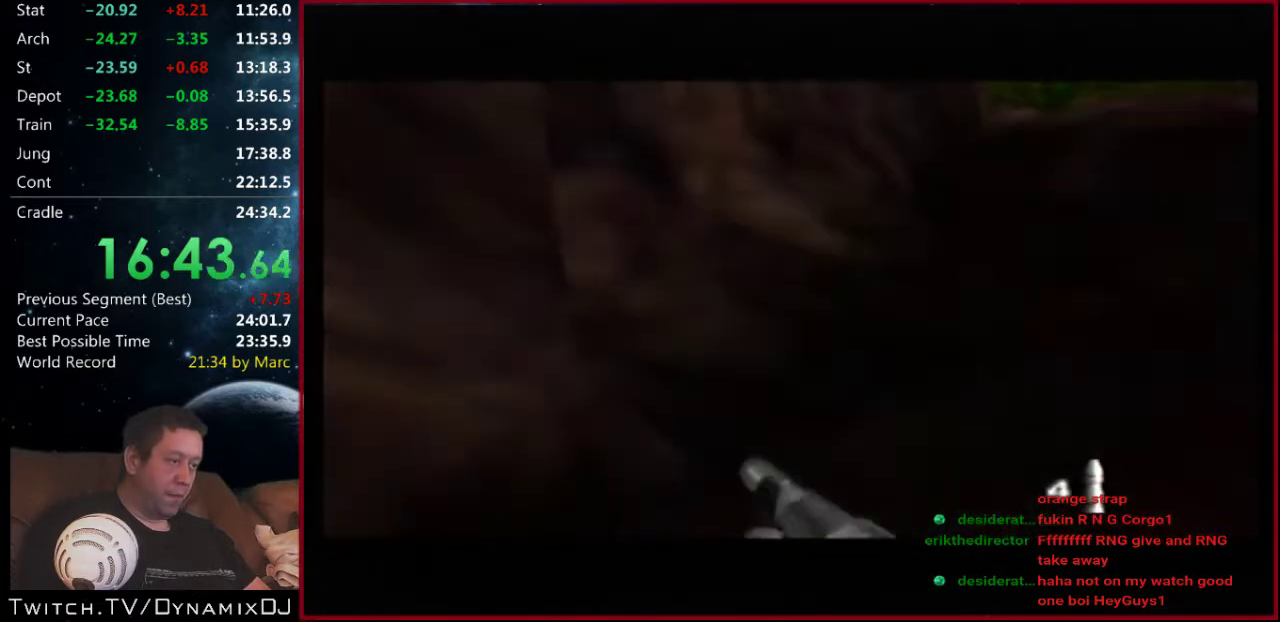
{"buttons": ["C_RIGHT", "C_UP"], "left_stick": "center", "events": []}
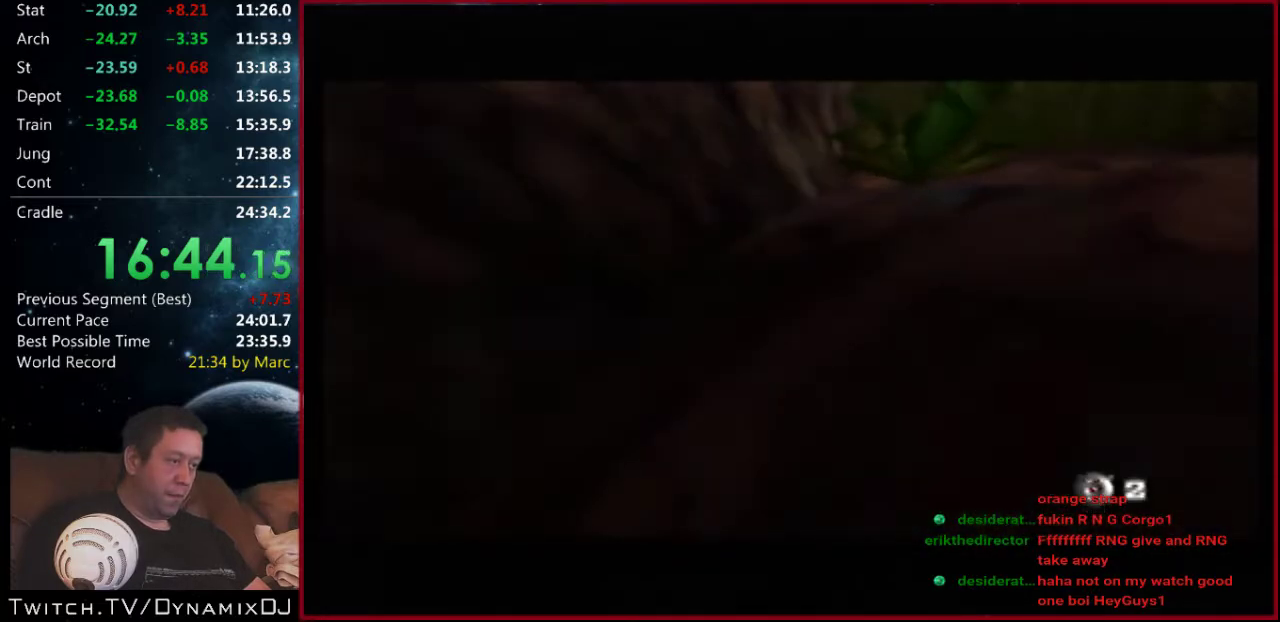
{"buttons": ["C_RIGHT", "C_UP"], "left_stick": "center", "events": [[67, "left_stick", "right"], [267, "left_stick", "center"], [333, "left_stick", "left"], [467, "left_stick", "center"]]}
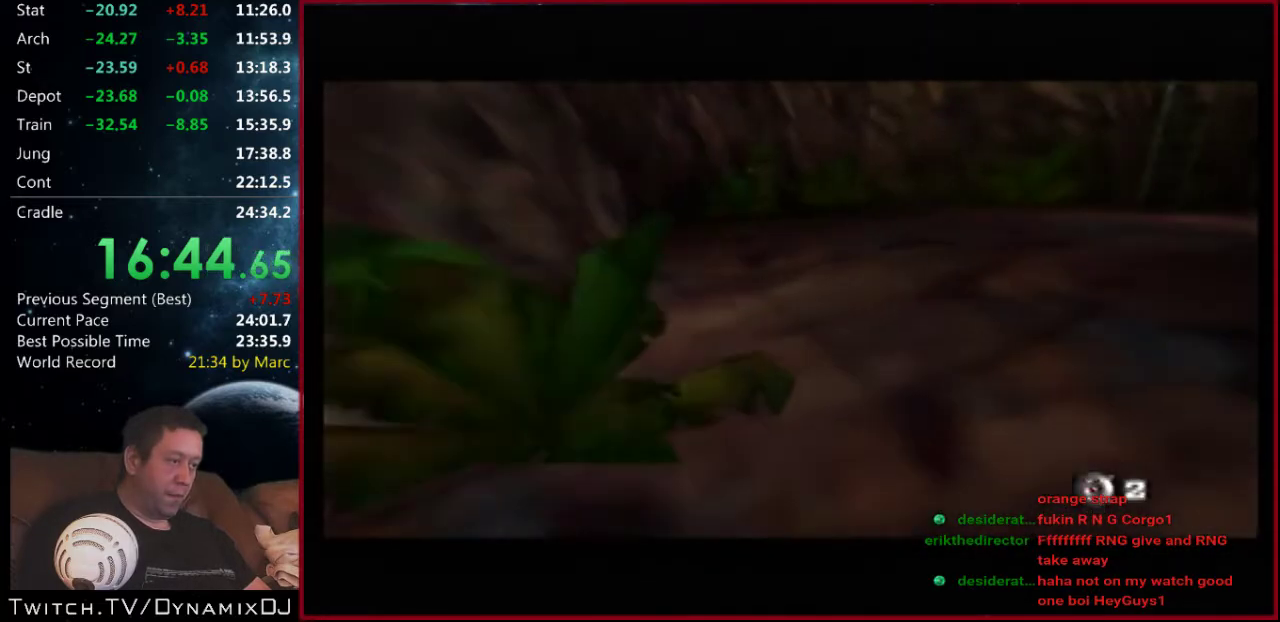
{"buttons": ["C_RIGHT", "C_UP"], "left_stick": "center", "events": [[200, "left_stick", "up-left"], [367, "left_stick", "center"]]}
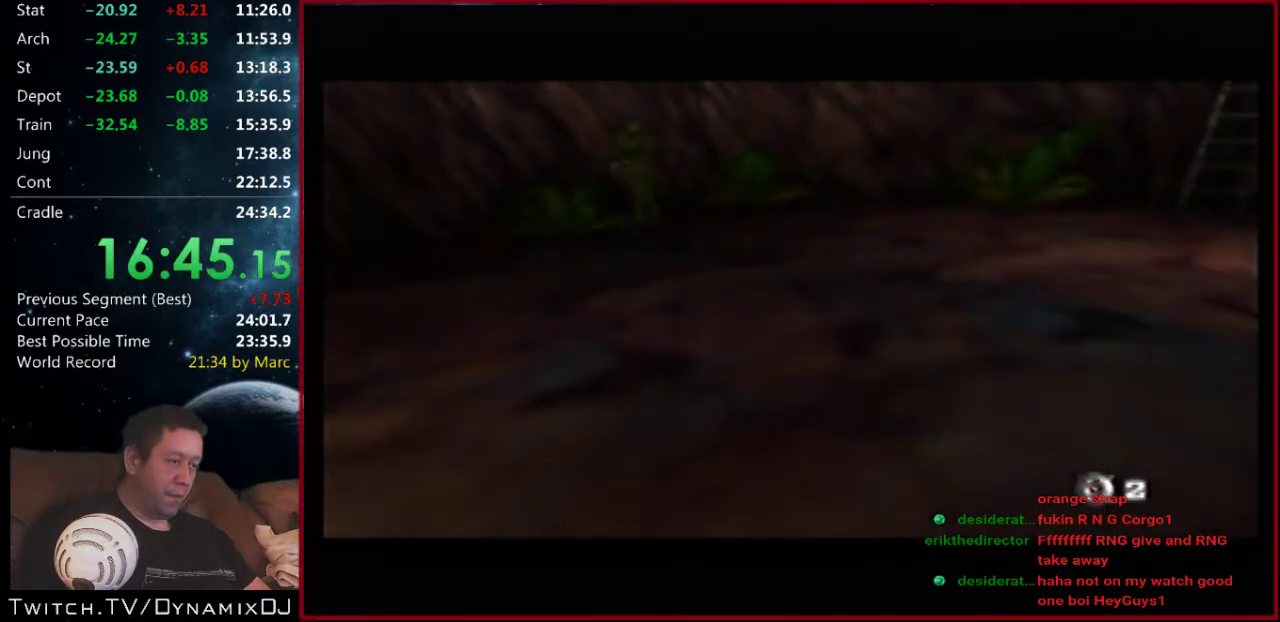
{"buttons": ["C_RIGHT", "C_UP"], "left_stick": "center", "events": []}
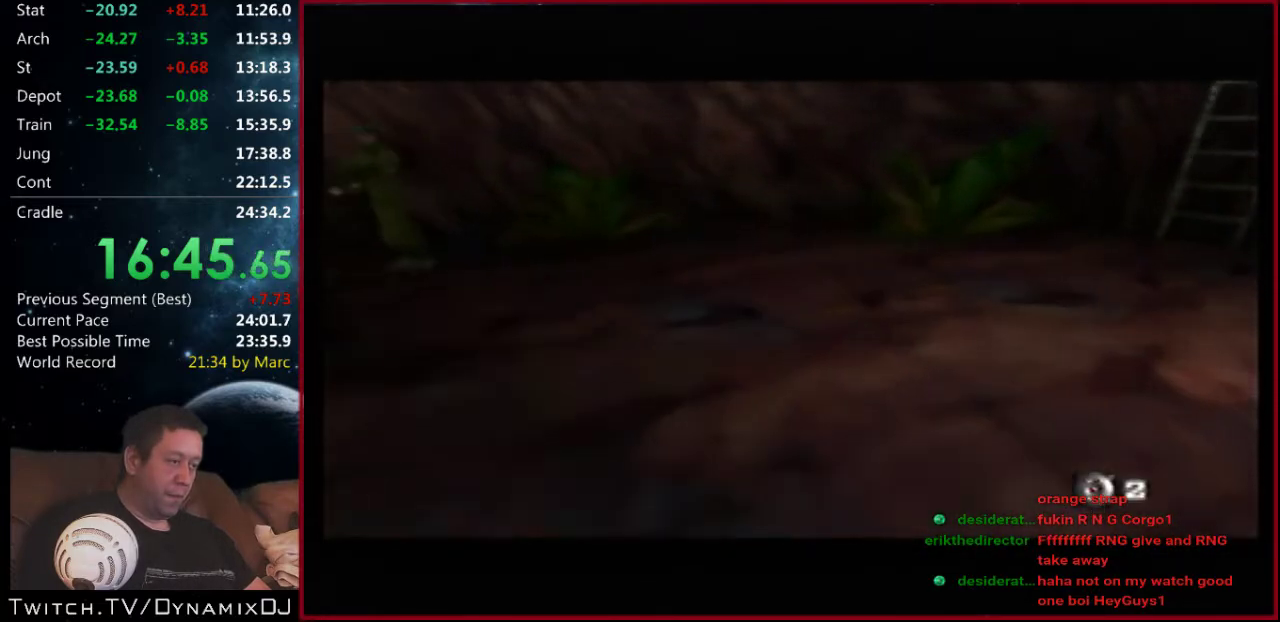
{"buttons": ["C_RIGHT", "C_UP"], "left_stick": "right", "events": [[233, "A", "down"], [233, "B", "down"], [400, "A", "up"], [433, "B", "up"], [500, "left_stick", "right"]]}
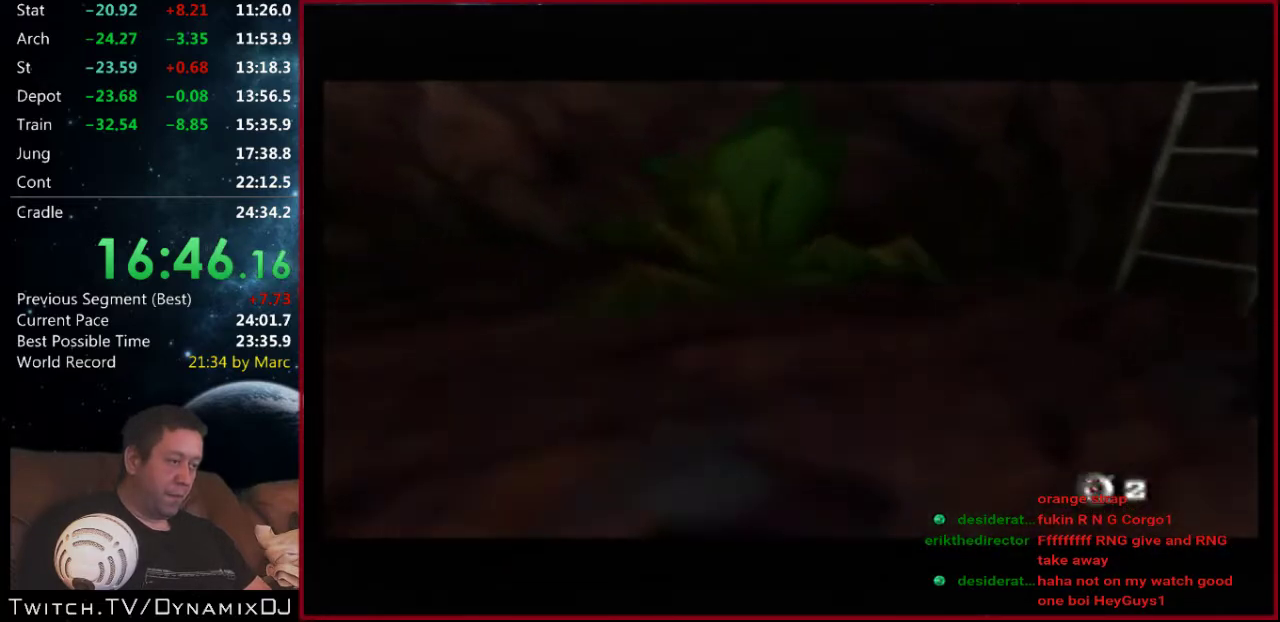
{"buttons": ["C_RIGHT", "C_UP"], "left_stick": "center", "events": [[233, "left_stick", "center"], [267, "A", "down"], [267, "Z", "down"], [433, "A", "up"], [433, "Z", "up"]]}
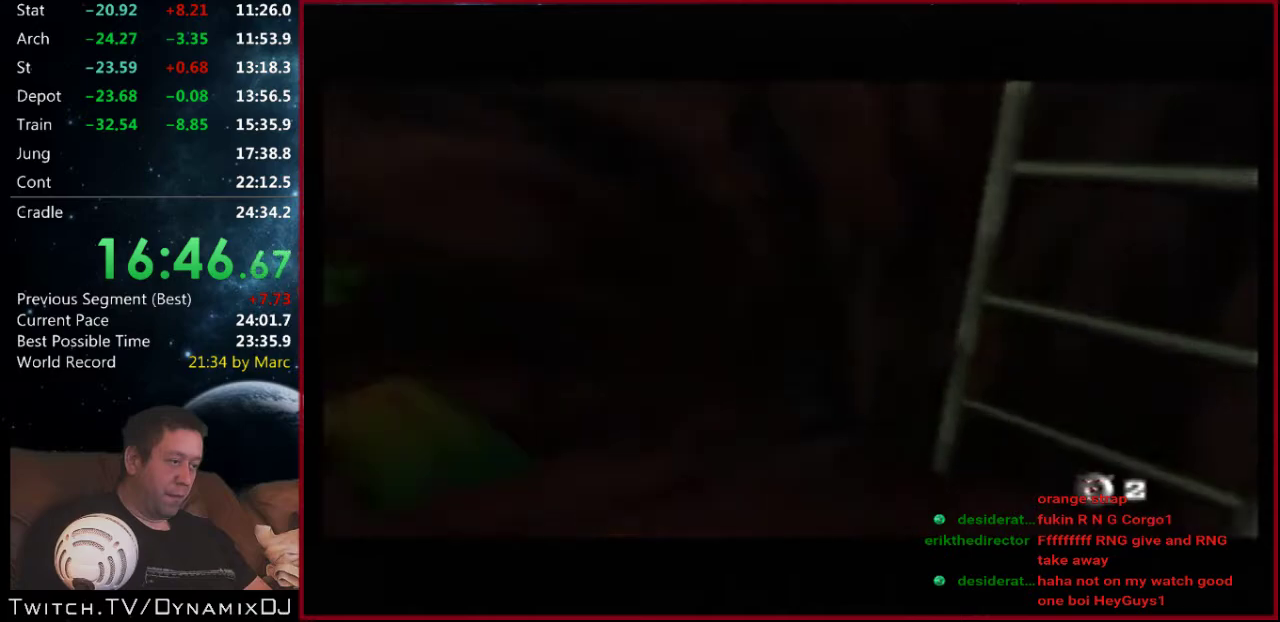
{"buttons": ["C_RIGHT", "C_UP"], "left_stick": "center", "events": [[167, "left_stick", "right"], [300, "left_stick", "center"]]}
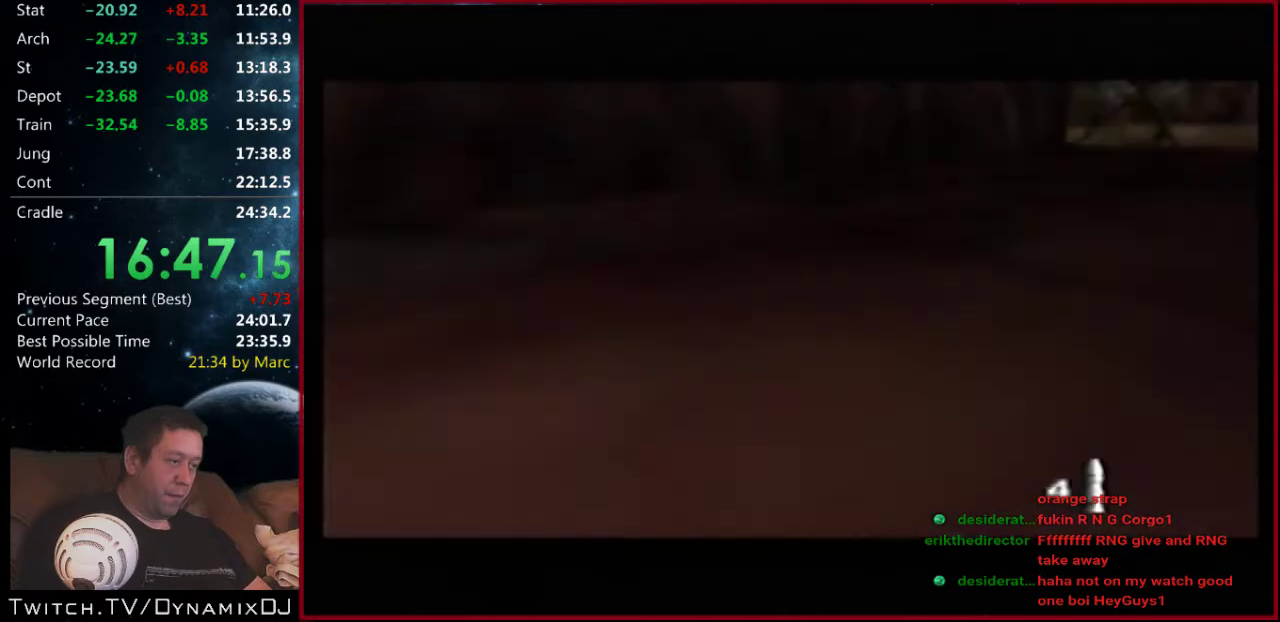
{"buttons": ["C_RIGHT", "C_UP"], "left_stick": "center", "events": [[267, "left_stick", "up"], [367, "Z", "down"], [500, "Z", "up"], [500, "left_stick", "center"]]}
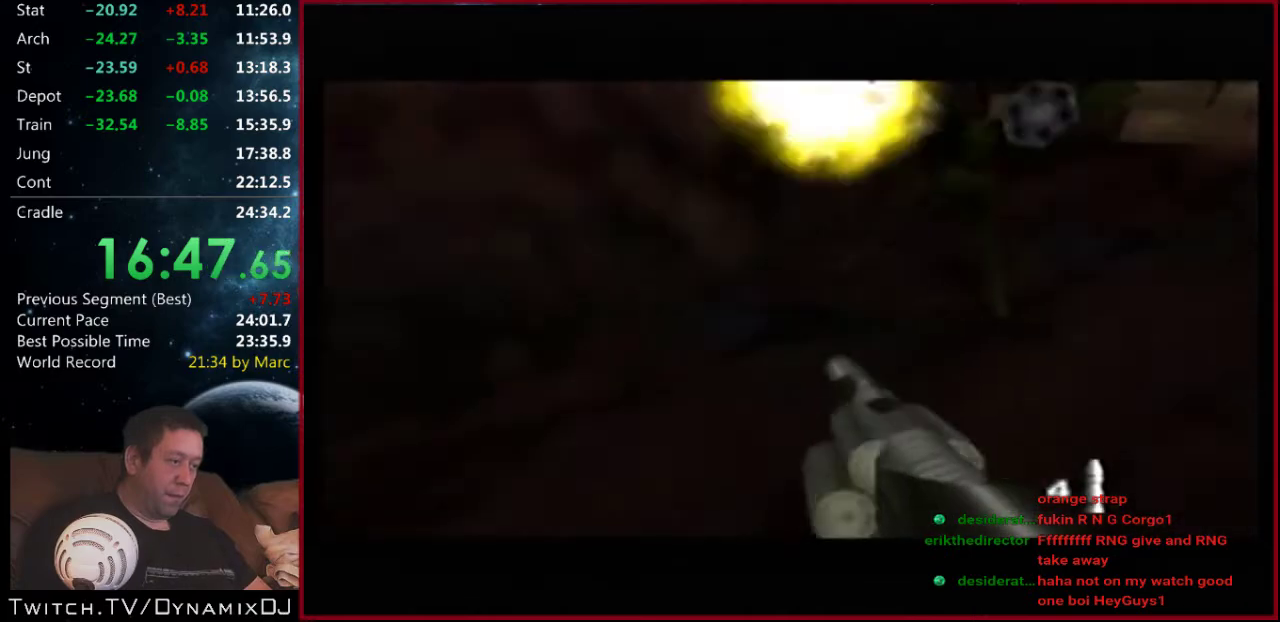
{"buttons": ["C_RIGHT", "C_UP"], "left_stick": "center", "events": [[167, "left_stick", "down-right"], [433, "left_stick", "center"]]}